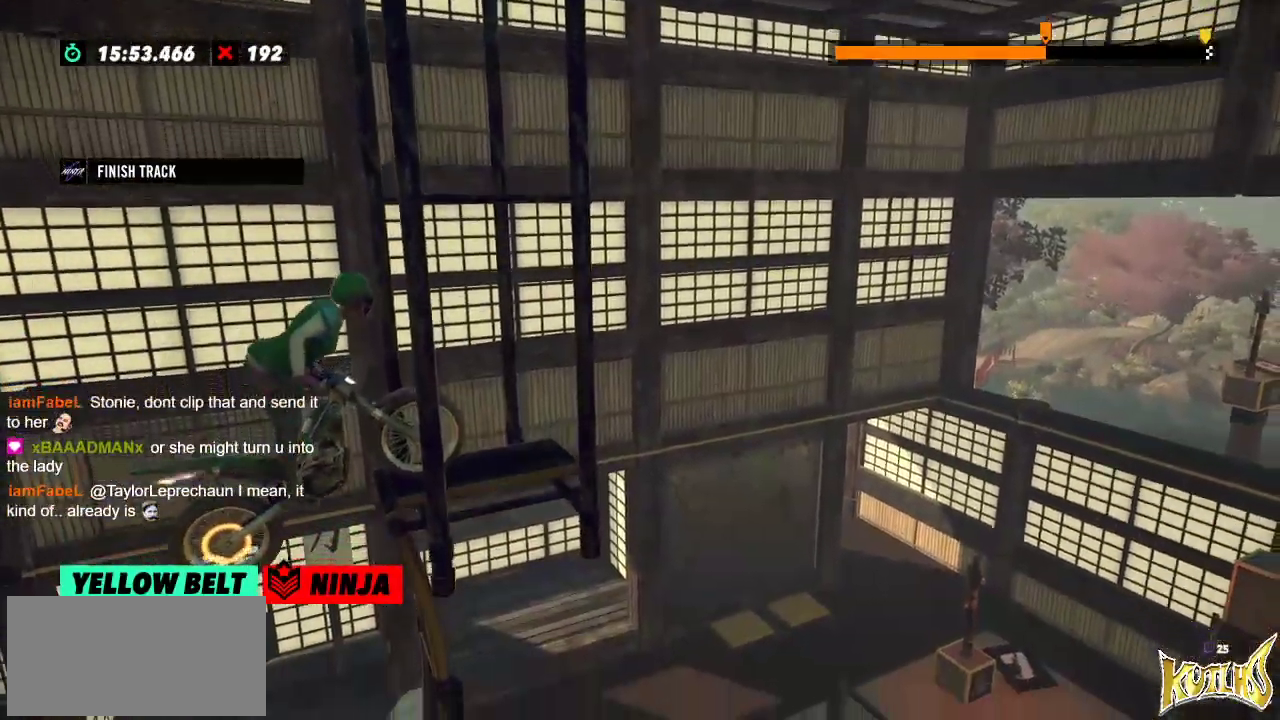
Gameplay with a controller (Xbox layout); each line is a JSON object with the inputs held at the frame after it. "events" lists button and stick changes between this image and that frame as [ms after this image, input, new state], when the widget could be followed in between. Not read: A B DPAD_DOWN DPAD_LEFT DPAD_RIGHT DPAD_UP L1 L3 R1 R3 SELECT START X Y right_stick.
{"buttons": ["R2"], "left_stick": "right", "events": [[133, "L2", "down"], [183, "L2", "up"], [267, "L2", "down"], [300, "L2", "up"], [334, "L2", "down"], [400, "L2", "up"]]}
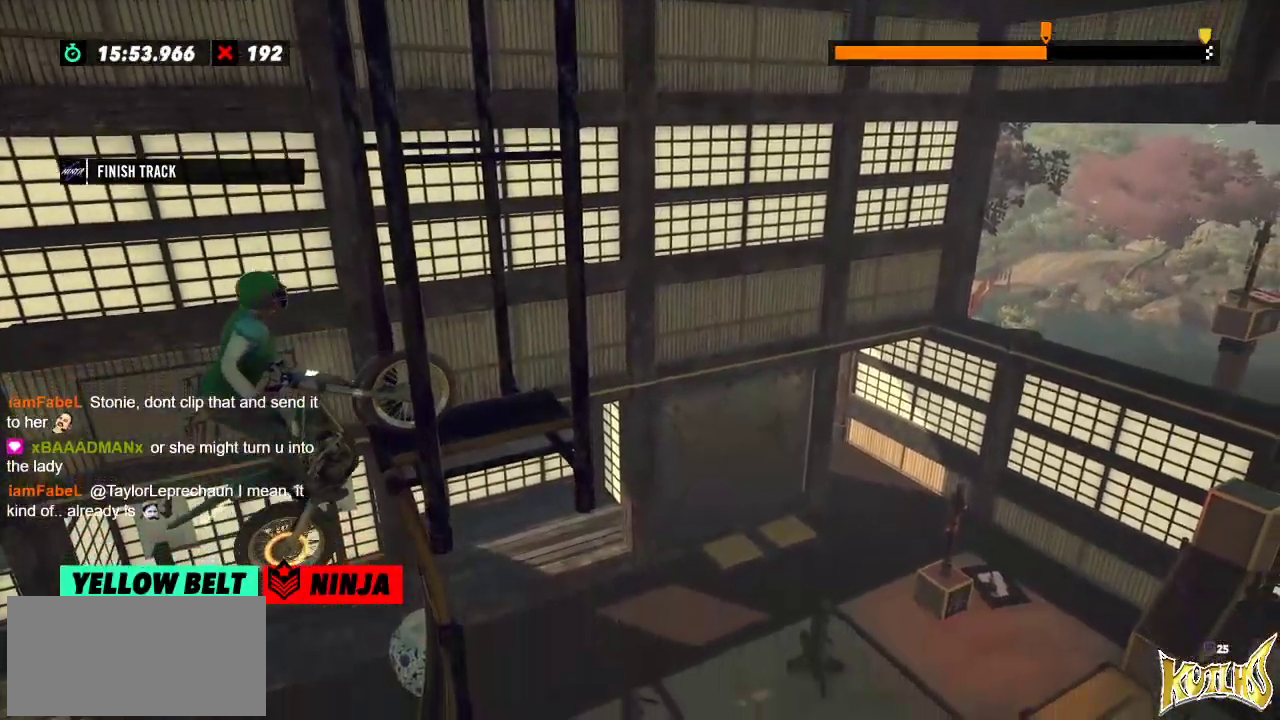
{"buttons": ["R2"], "left_stick": "right", "events": [[101, "L2", "down"], [134, "L2", "up"], [217, "L2", "down"], [267, "L2", "up"]]}
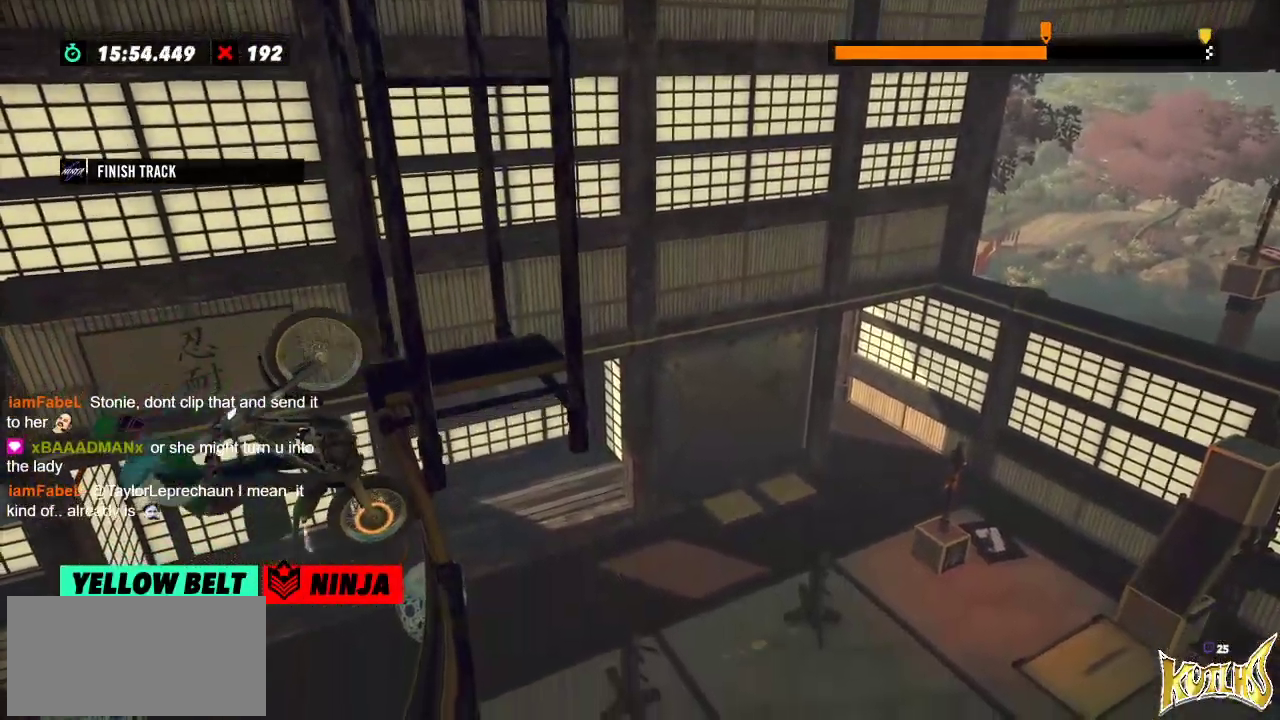
{"buttons": [], "left_stick": "center", "events": [[17, "L2", "down"], [84, "L2", "up"], [251, "left_stick", "center"], [301, "R2", "up"]]}
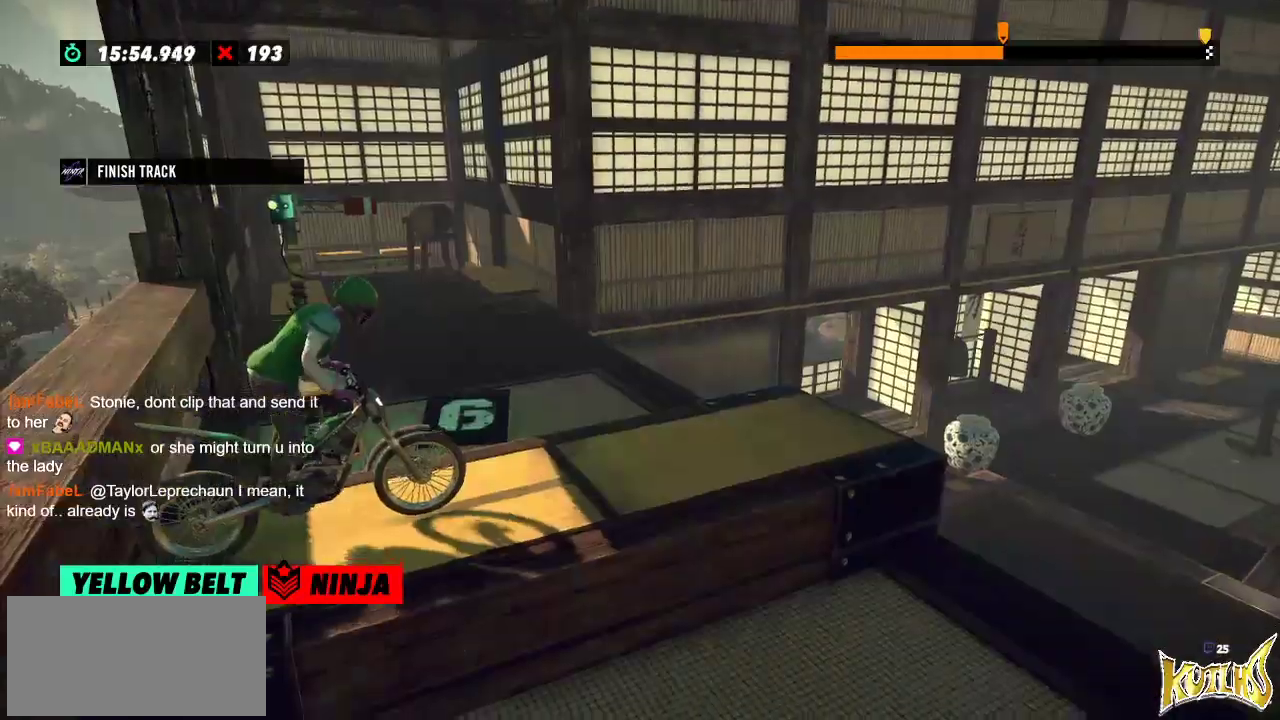
{"buttons": ["R2"], "left_stick": "center", "events": [[150, "R2", "down"]]}
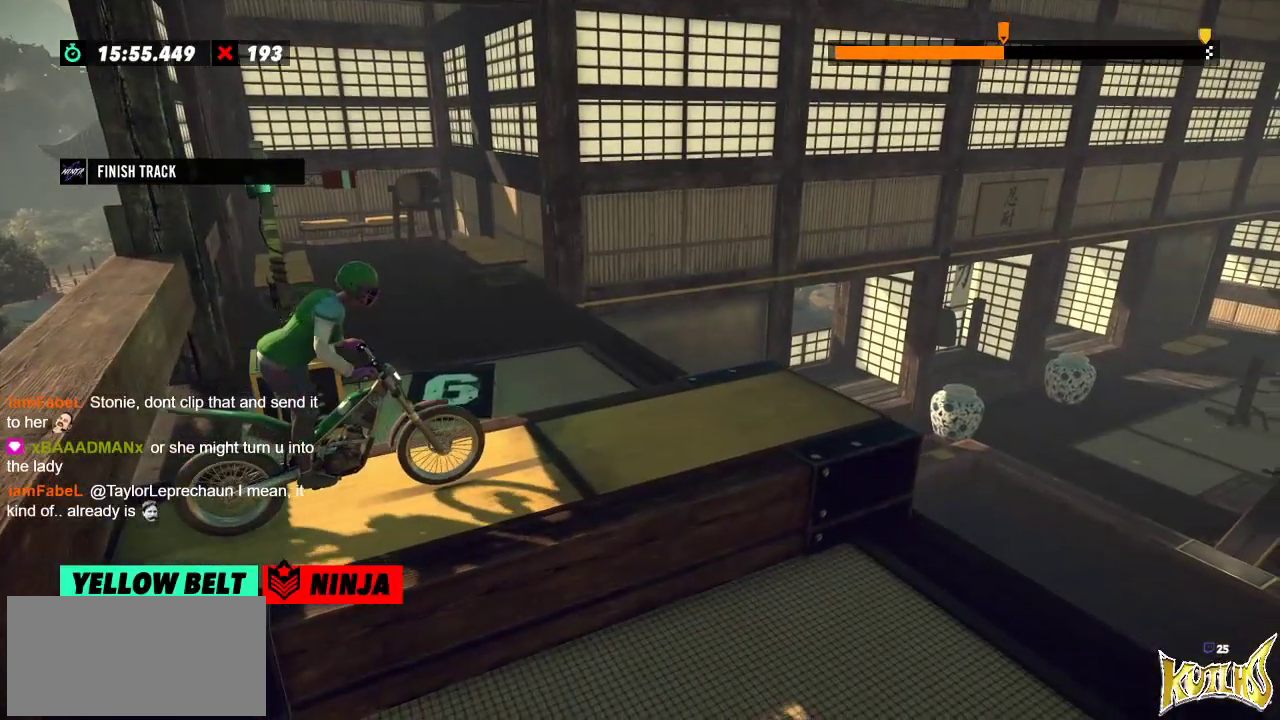
{"buttons": ["R2"], "left_stick": "center", "events": []}
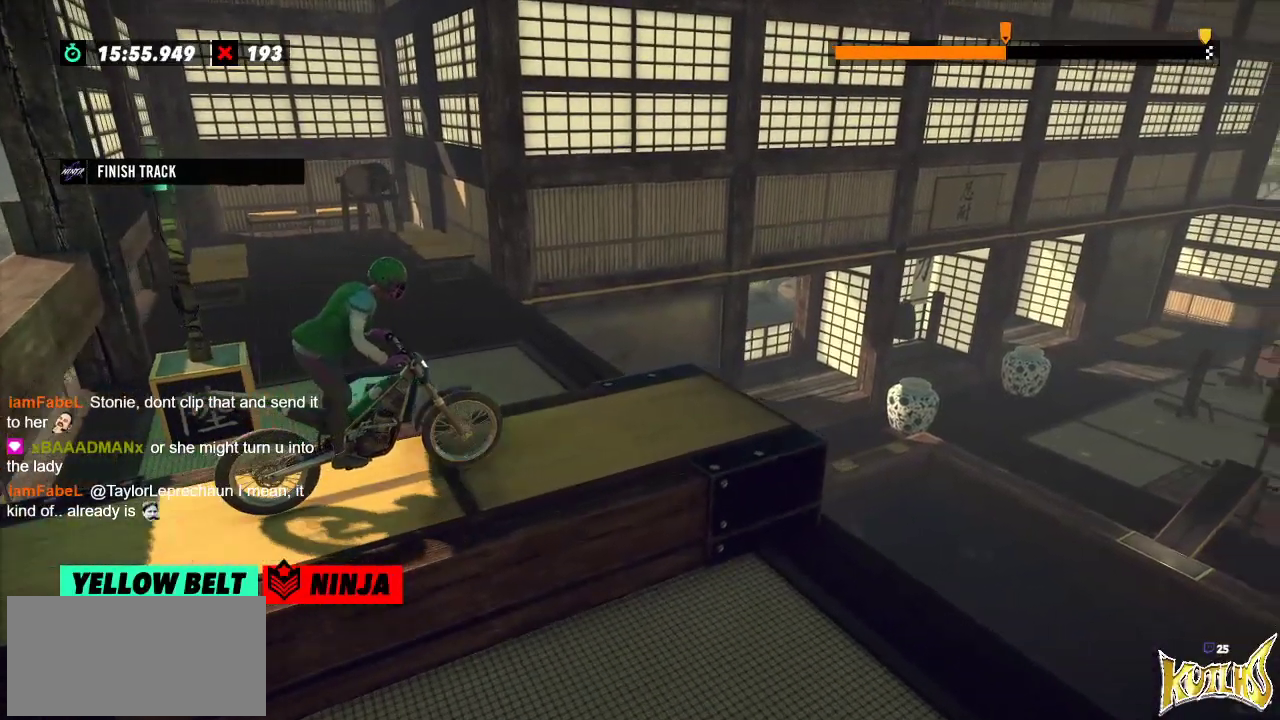
{"buttons": ["R2"], "left_stick": "right", "events": [[417, "left_stick", "right"]]}
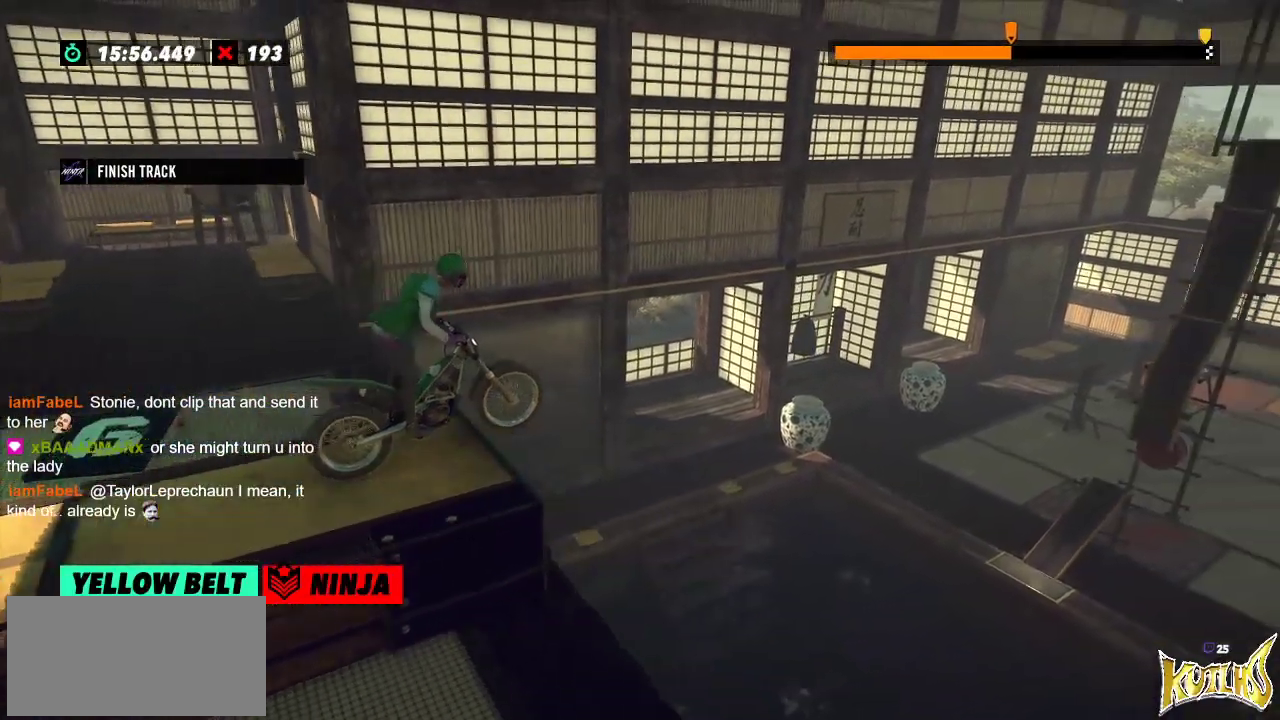
{"buttons": [], "left_stick": "center", "events": [[67, "left_stick", "left"], [150, "R2", "up"], [217, "left_stick", "center"]]}
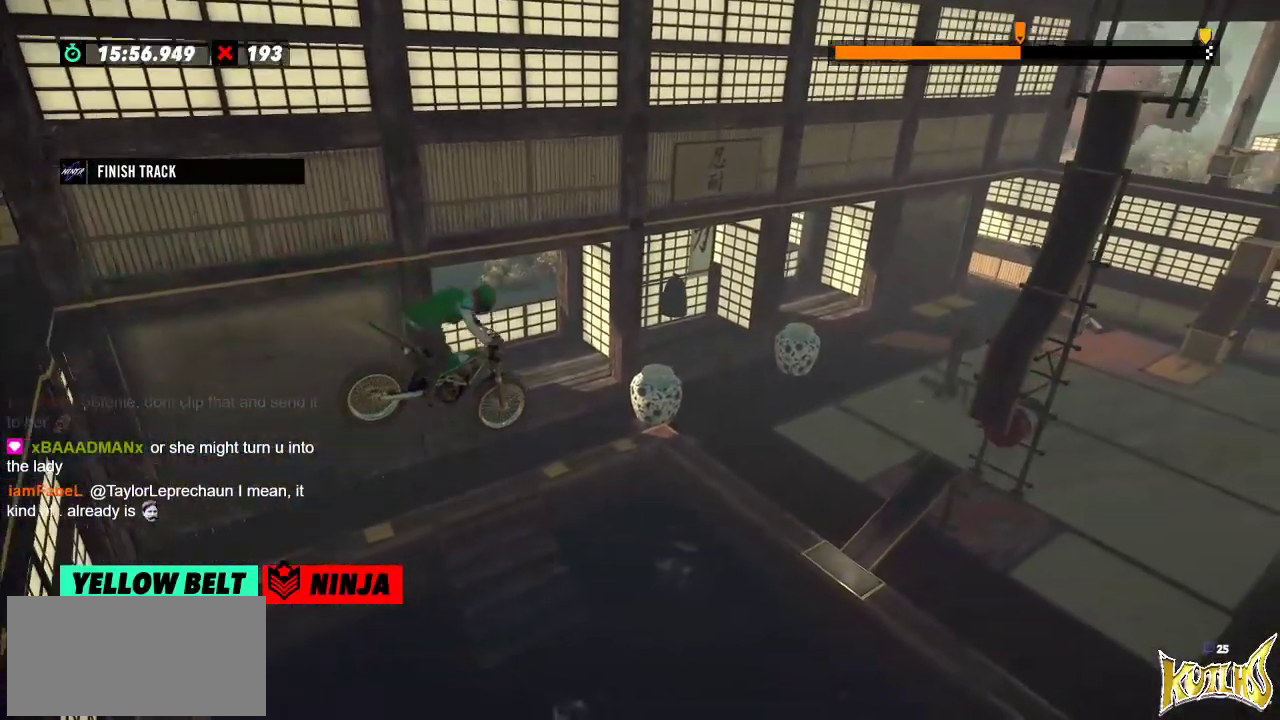
{"buttons": [], "left_stick": "center", "events": [[150, "left_stick", "left"], [283, "left_stick", "center"]]}
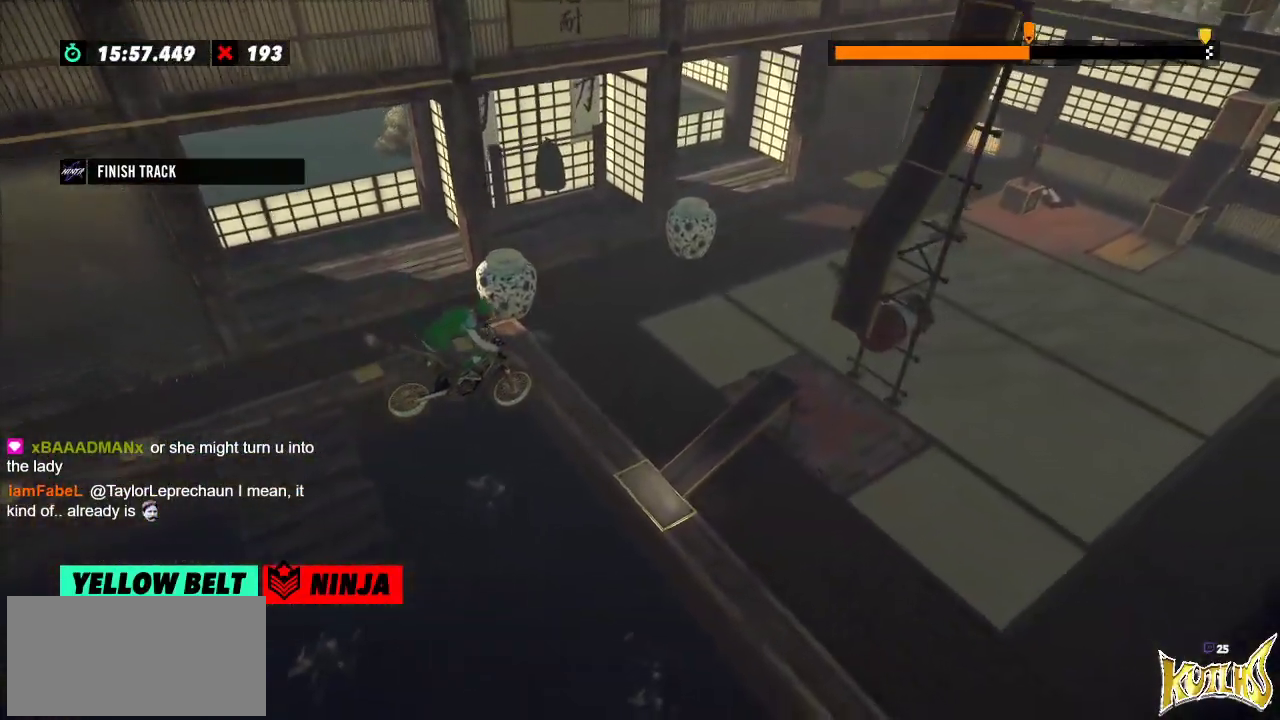
{"buttons": ["L2"], "left_stick": "center", "events": [[100, "left_stick", "left"], [234, "left_stick", "center"], [384, "L2", "down"]]}
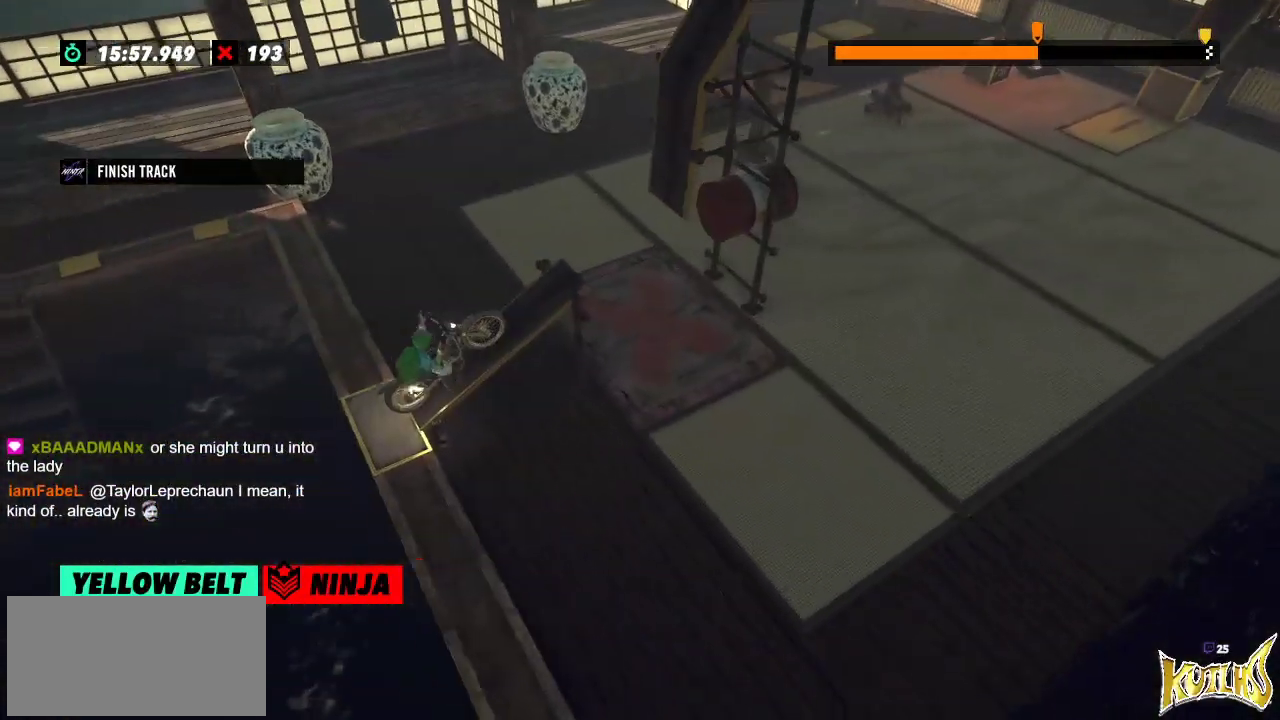
{"buttons": [], "left_stick": "center", "events": [[67, "L2", "up"]]}
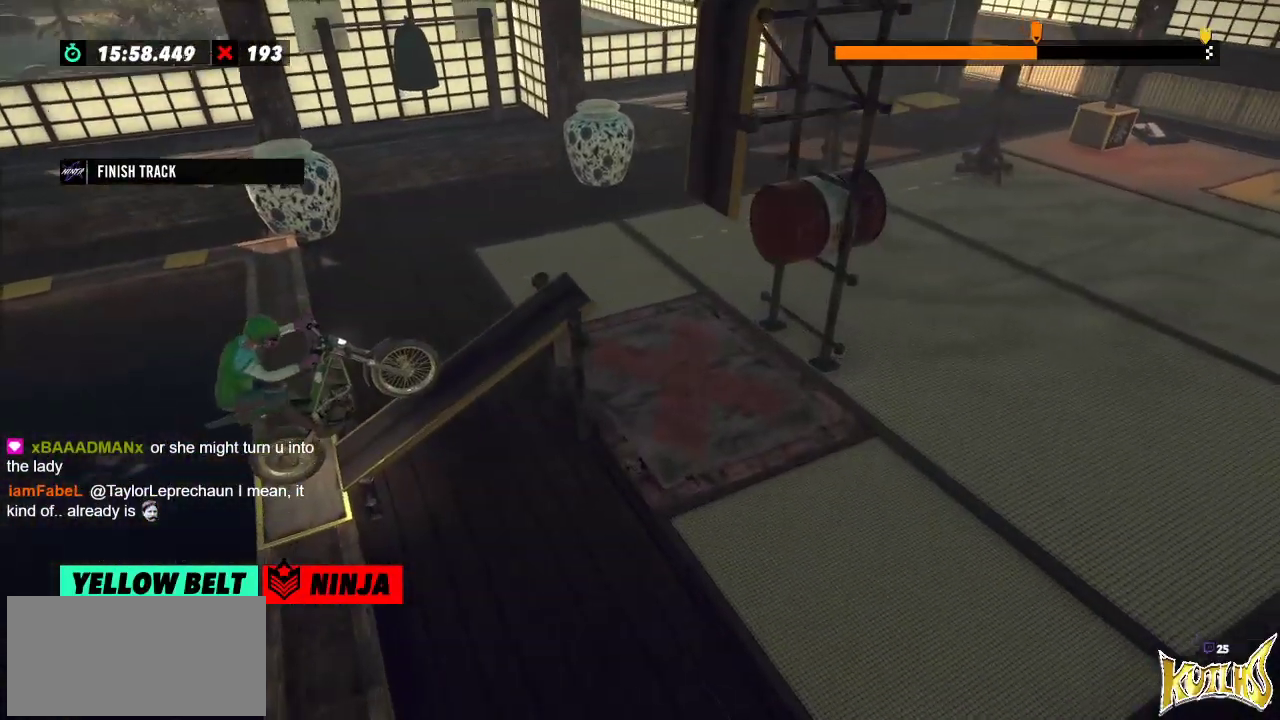
{"buttons": ["R2"], "left_stick": "center", "events": [[17, "R2", "down"]]}
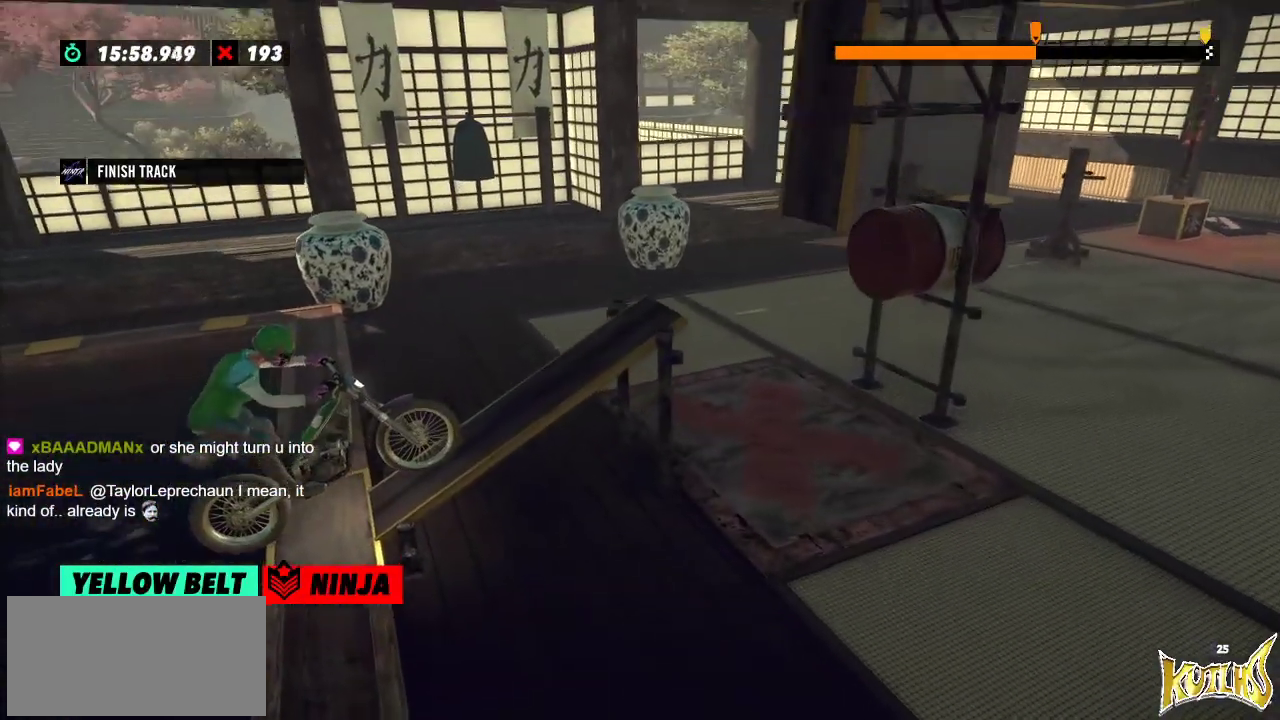
{"buttons": ["R2"], "left_stick": "center", "events": []}
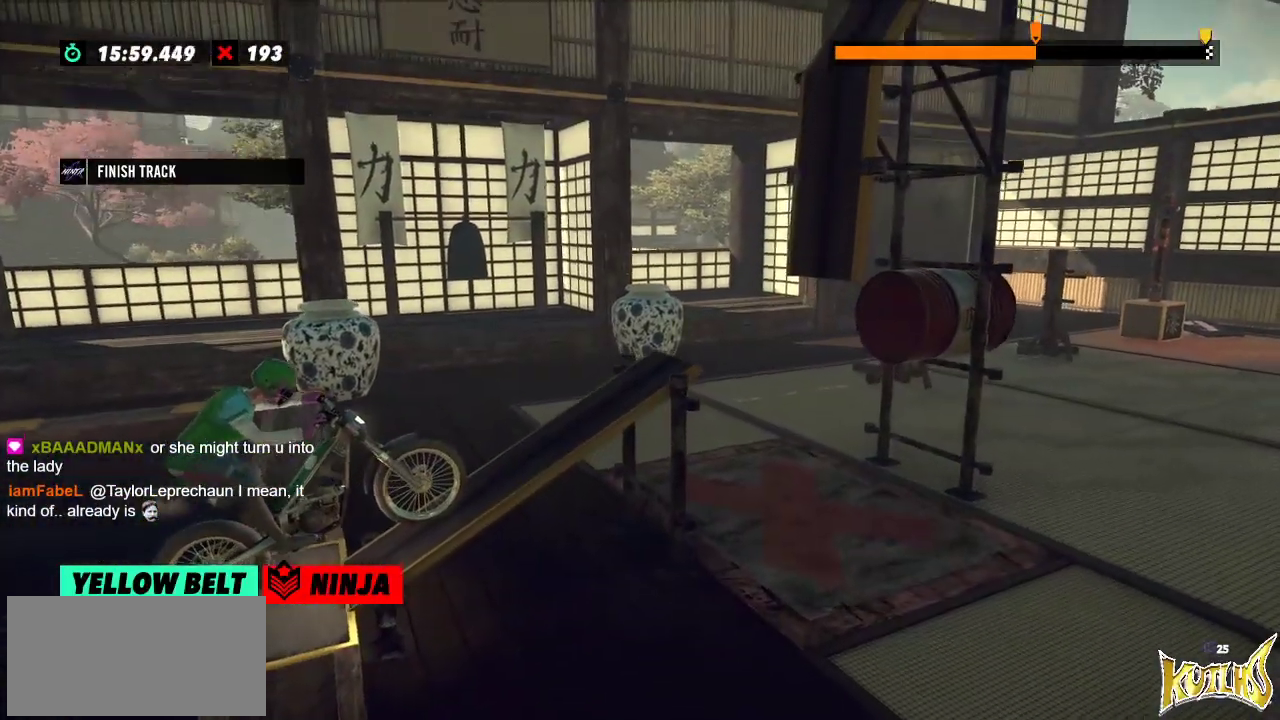
{"buttons": ["R2"], "left_stick": "center", "events": []}
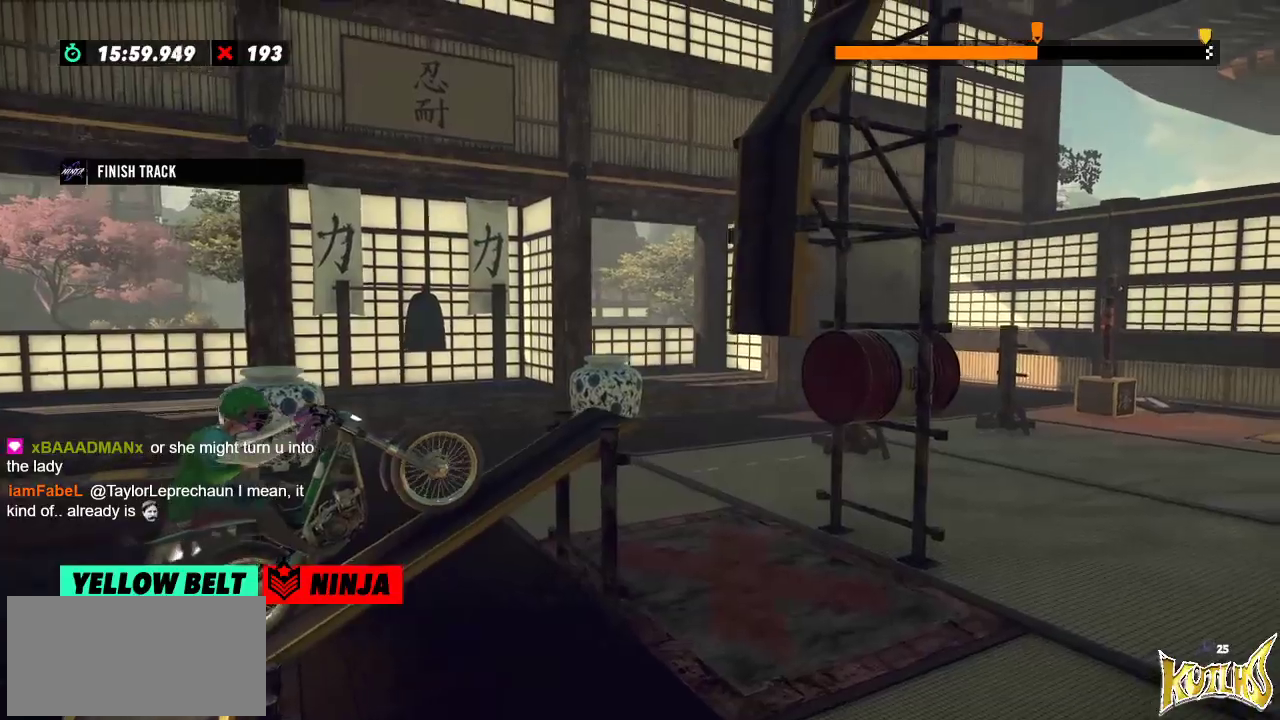
{"buttons": ["R2"], "left_stick": "left", "events": [[133, "left_stick", "left"]]}